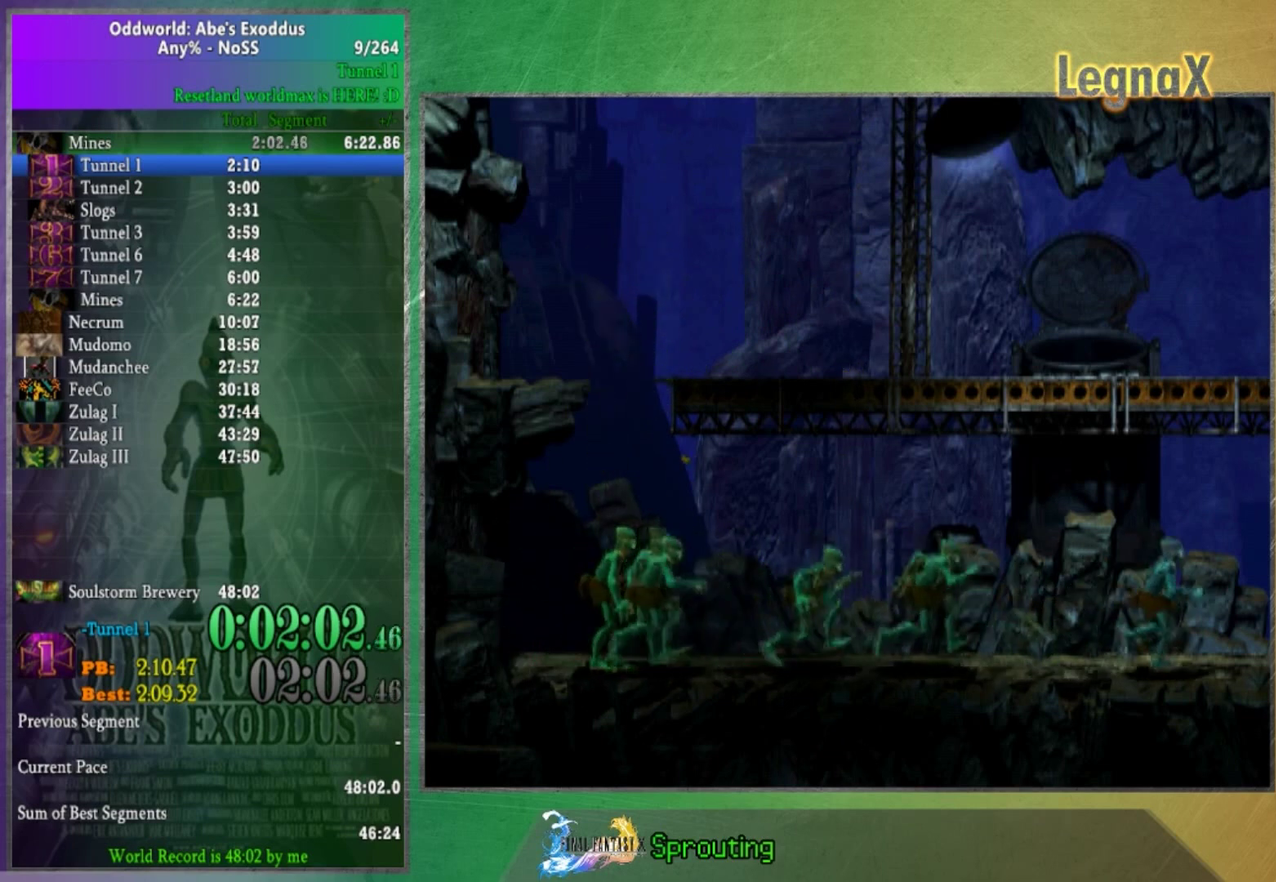
Gameplay with a controller (Xbox layout); each line is a JSON object with the inputs held at the frame after it. "events" lists button and stick changes between this image and that frame as [ms after this image, input, new state], when the widget could be followed in between. This overlay highlights the sticks when they move; stick clicks (L3 R3) are not distinguishable. Not read: L3 R1 R3.
{"buttons": [], "left_stick": "right", "right_stick": "center", "events": []}
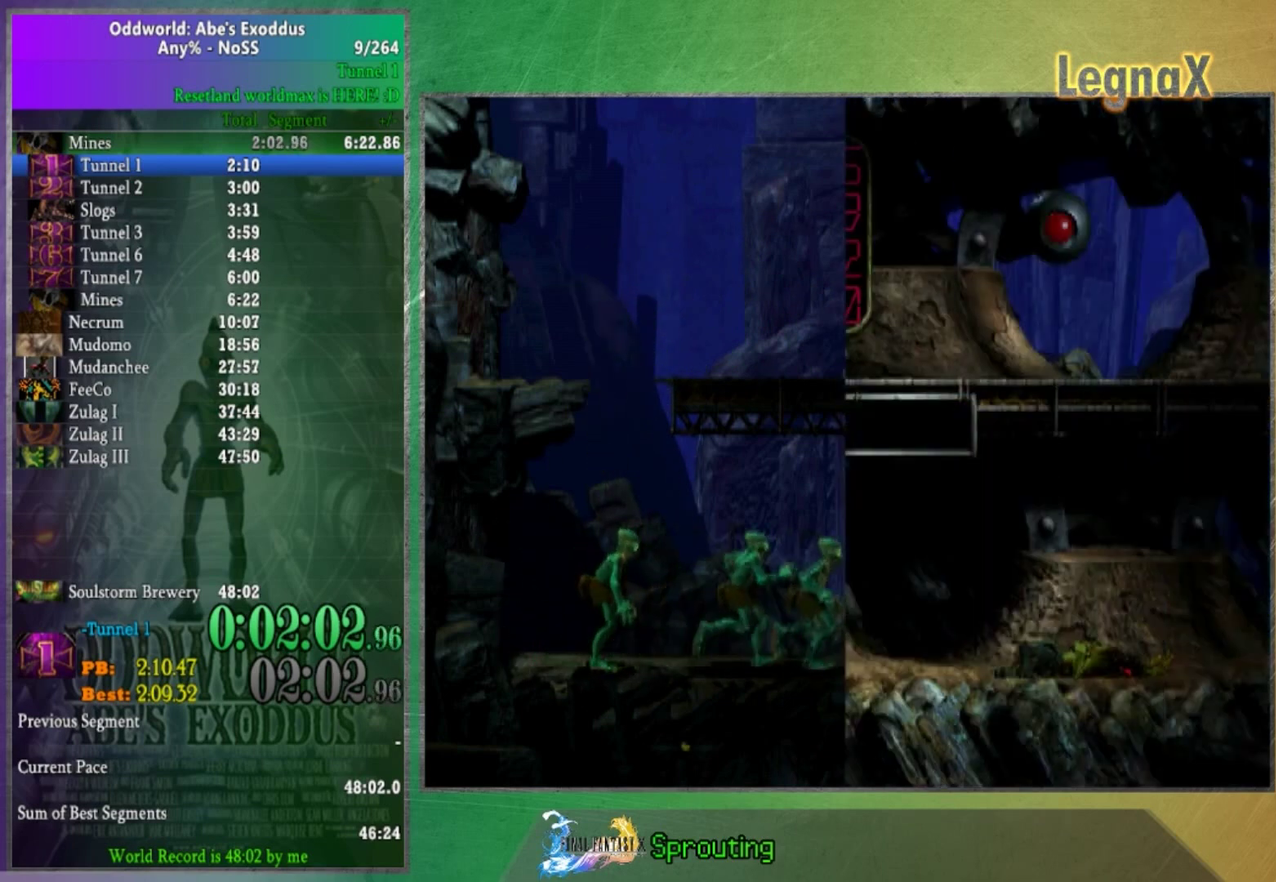
{"buttons": [], "left_stick": "right", "right_stick": "center", "events": []}
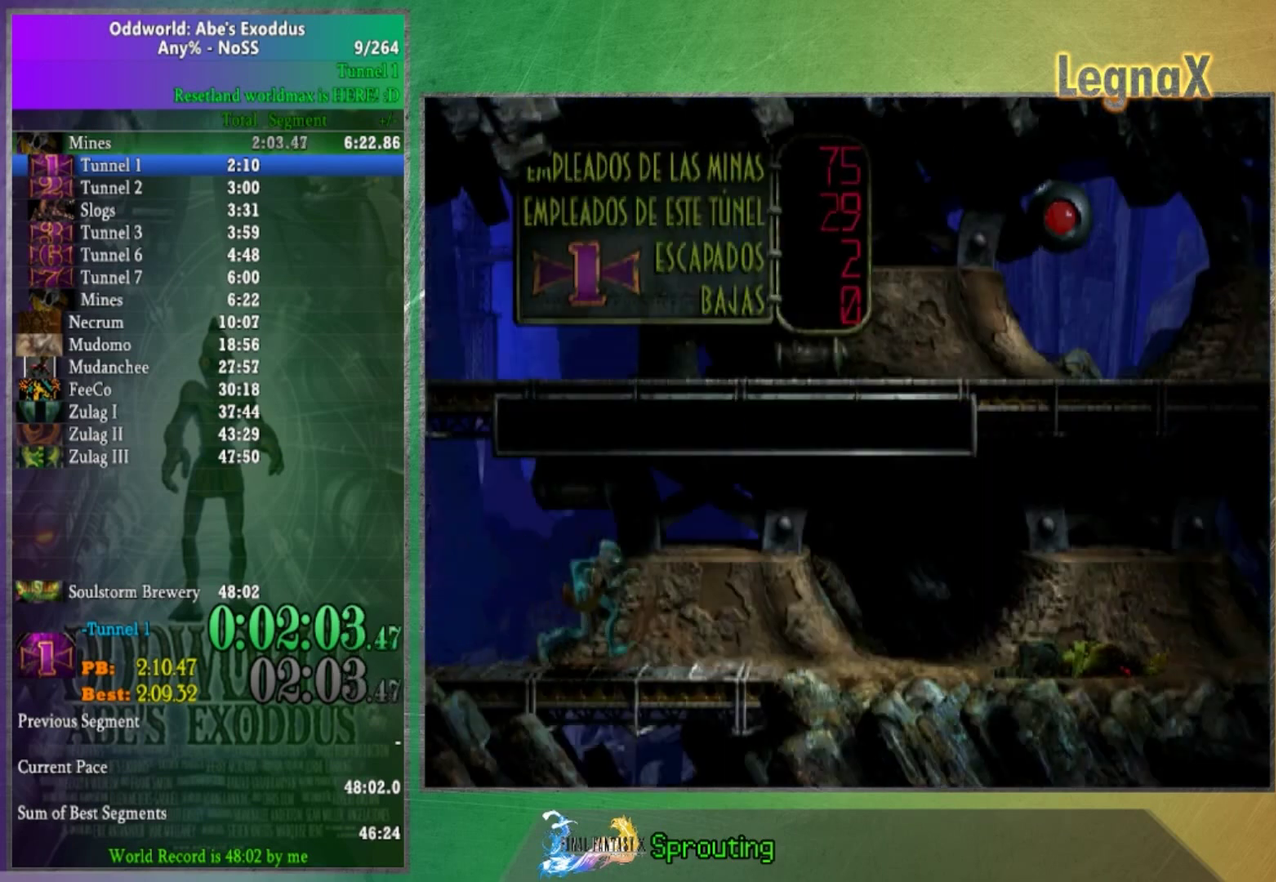
{"buttons": [], "left_stick": "right", "right_stick": "center", "events": []}
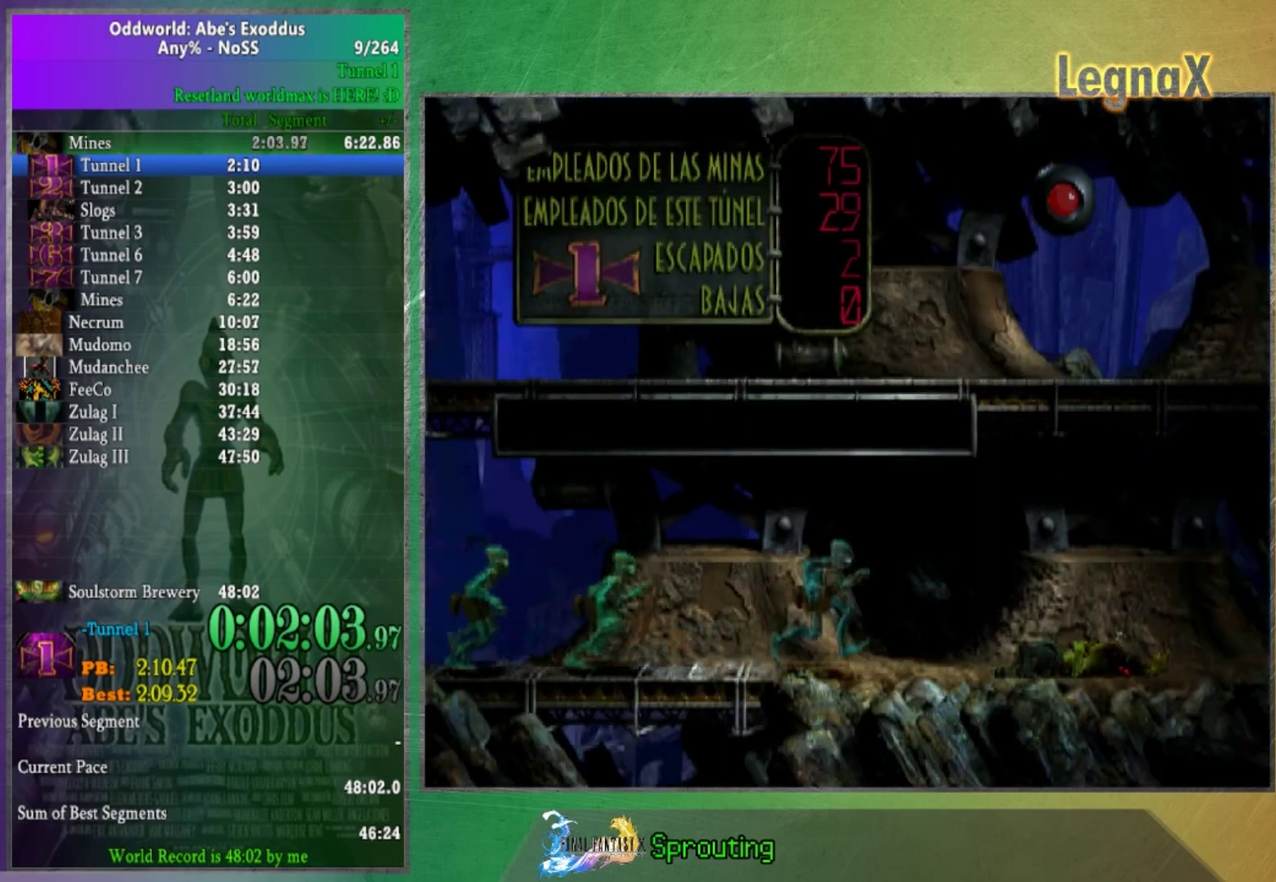
{"buttons": [], "left_stick": "right", "right_stick": "center", "events": []}
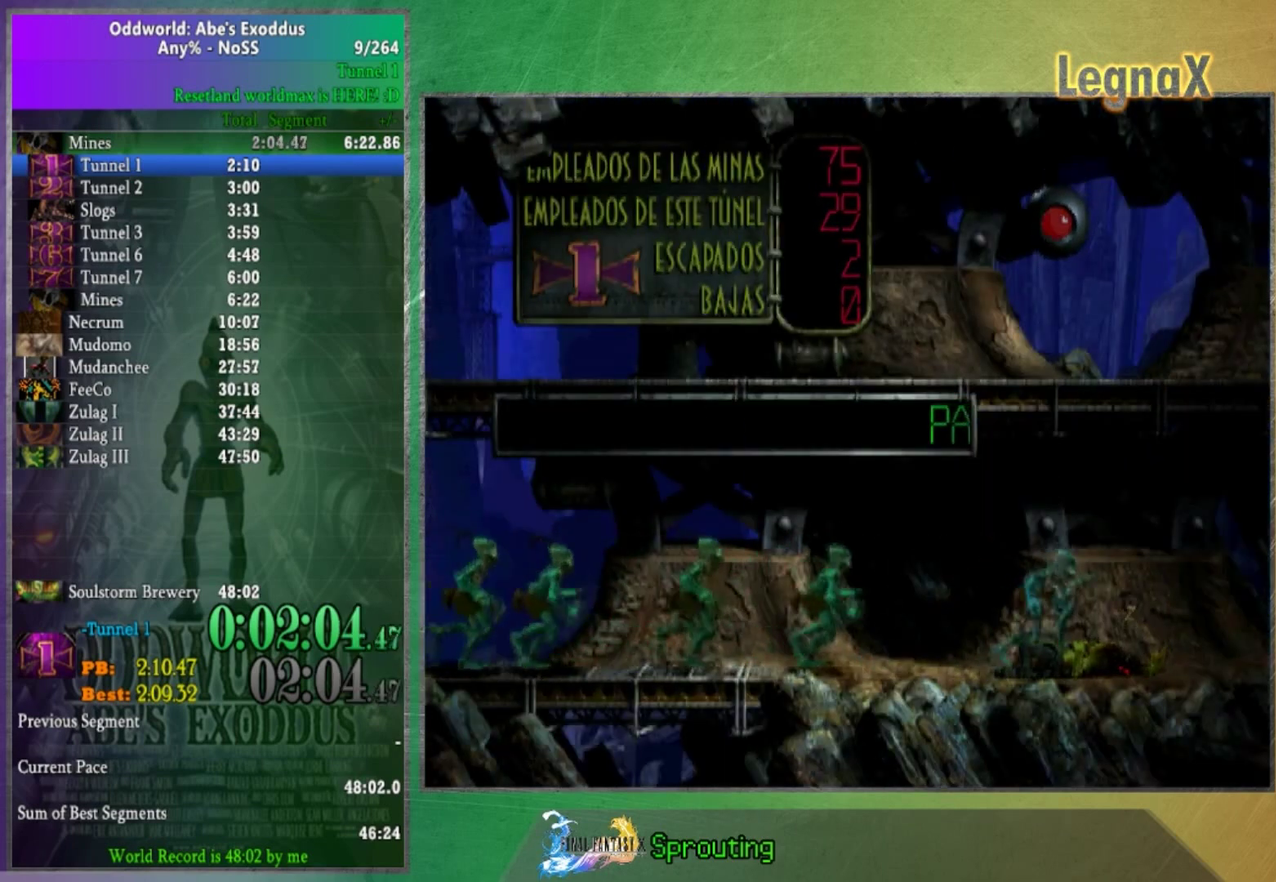
{"buttons": [], "left_stick": "right", "right_stick": "center", "events": []}
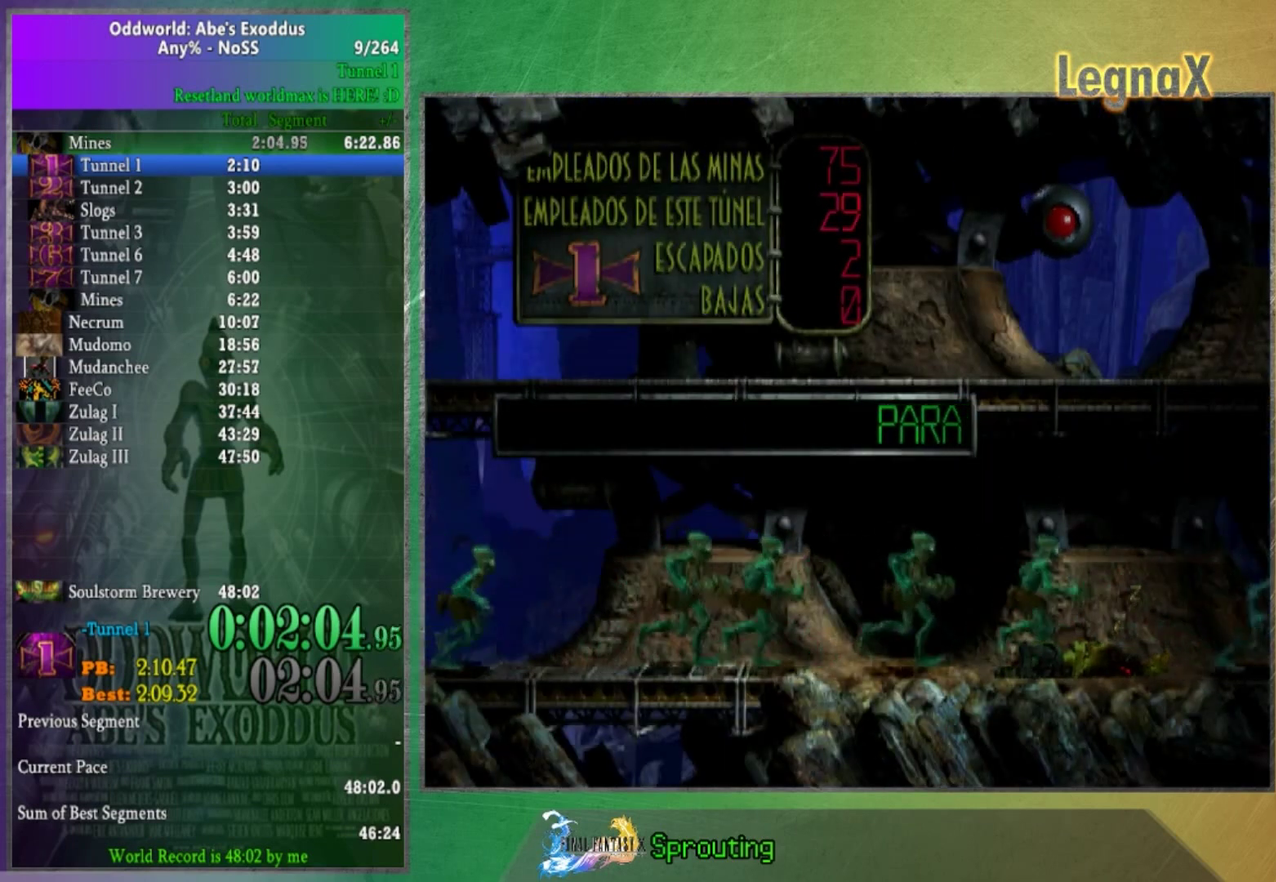
{"buttons": [], "left_stick": "right", "right_stick": "center", "events": []}
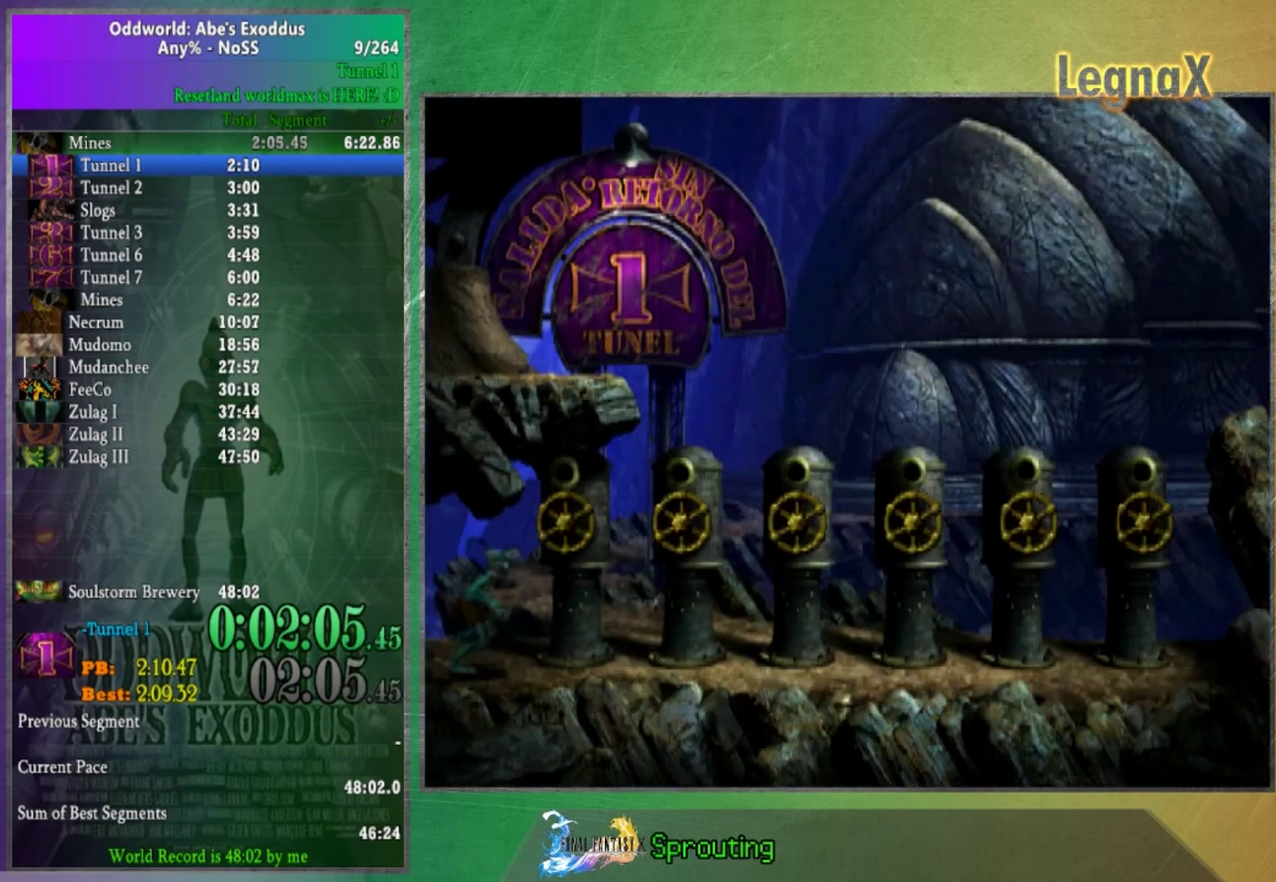
{"buttons": [], "left_stick": "center", "right_stick": "center", "events": [[434, "left_stick", "center"]]}
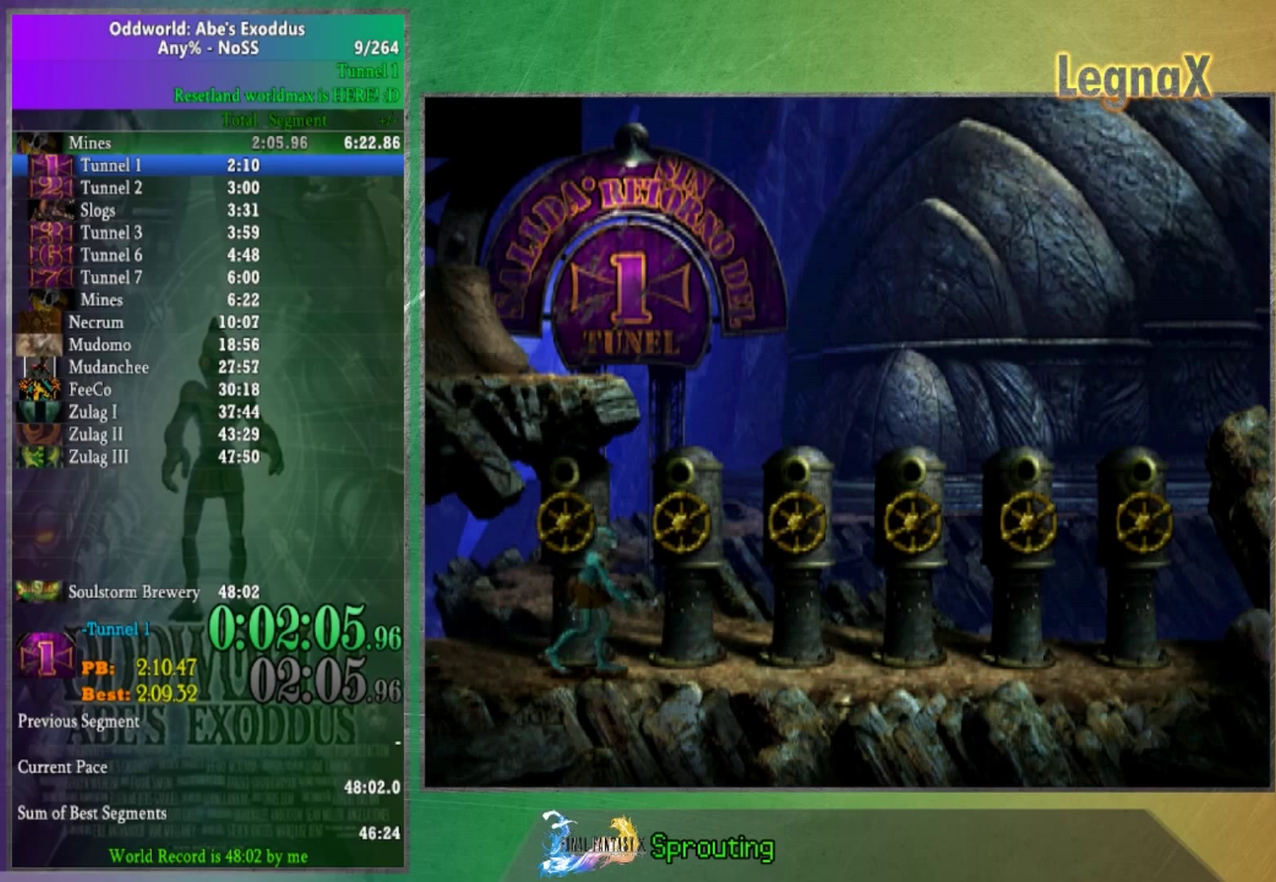
{"buttons": [], "left_stick": "right", "right_stick": "center", "events": [[333, "left_stick", "right"]]}
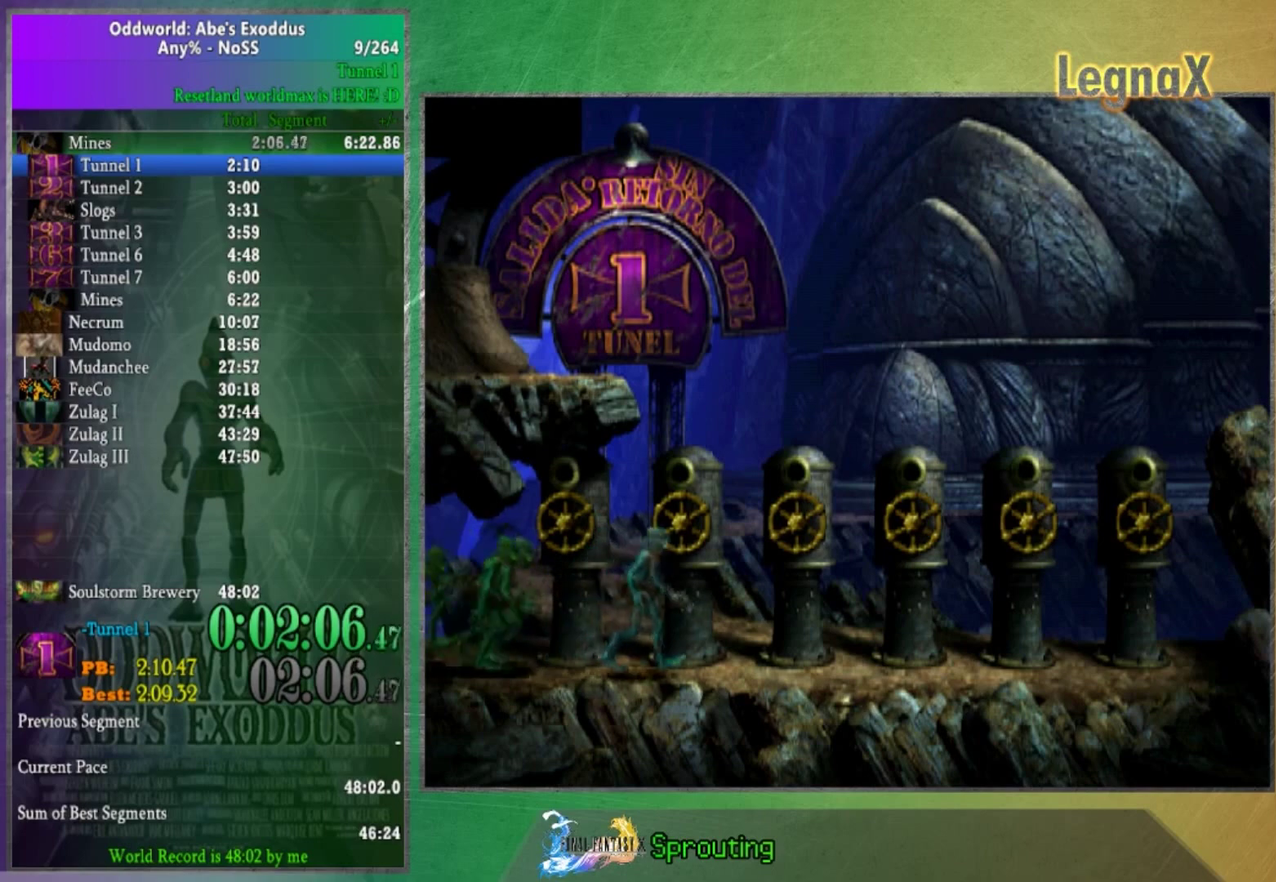
{"buttons": [], "left_stick": "right", "right_stick": "center", "events": []}
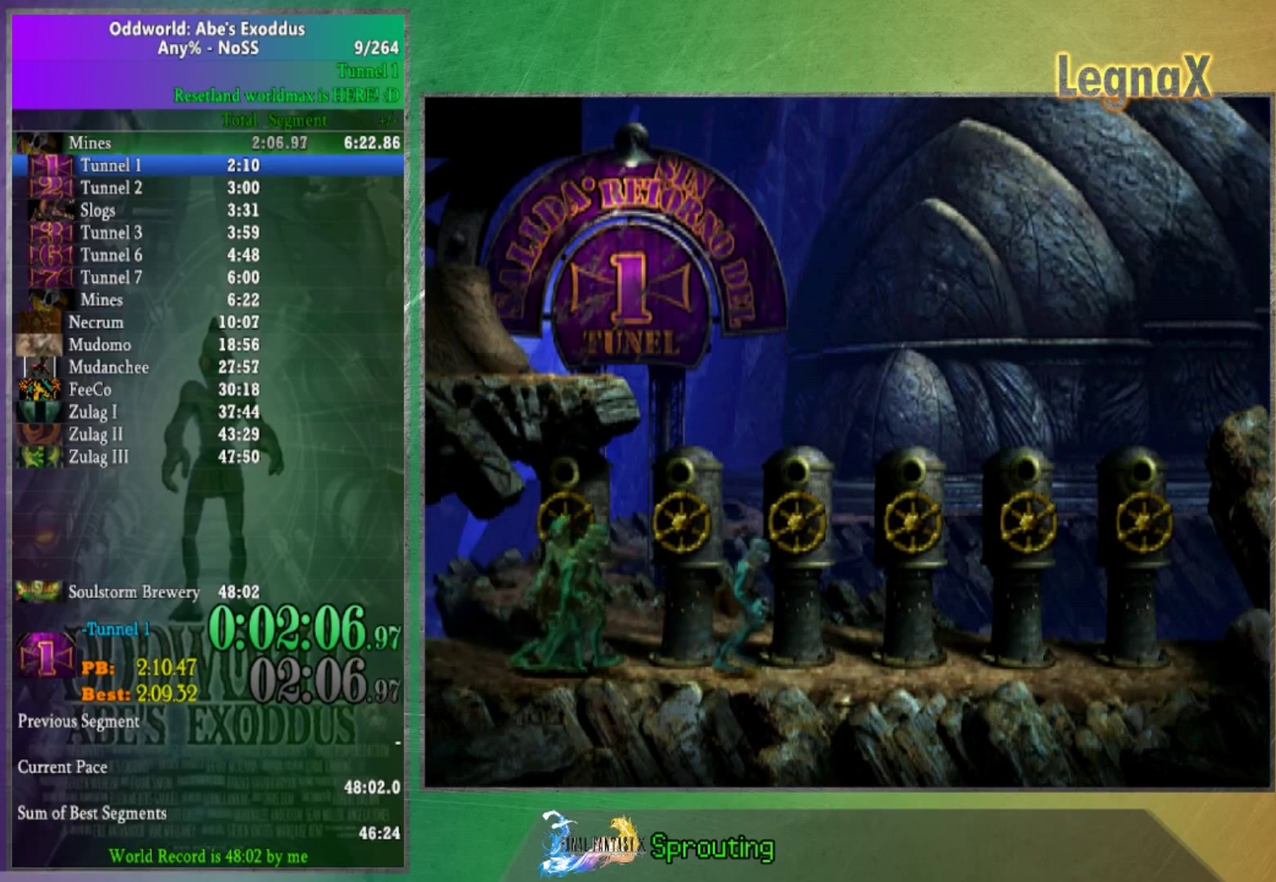
{"buttons": [], "left_stick": "right", "right_stick": "center", "events": []}
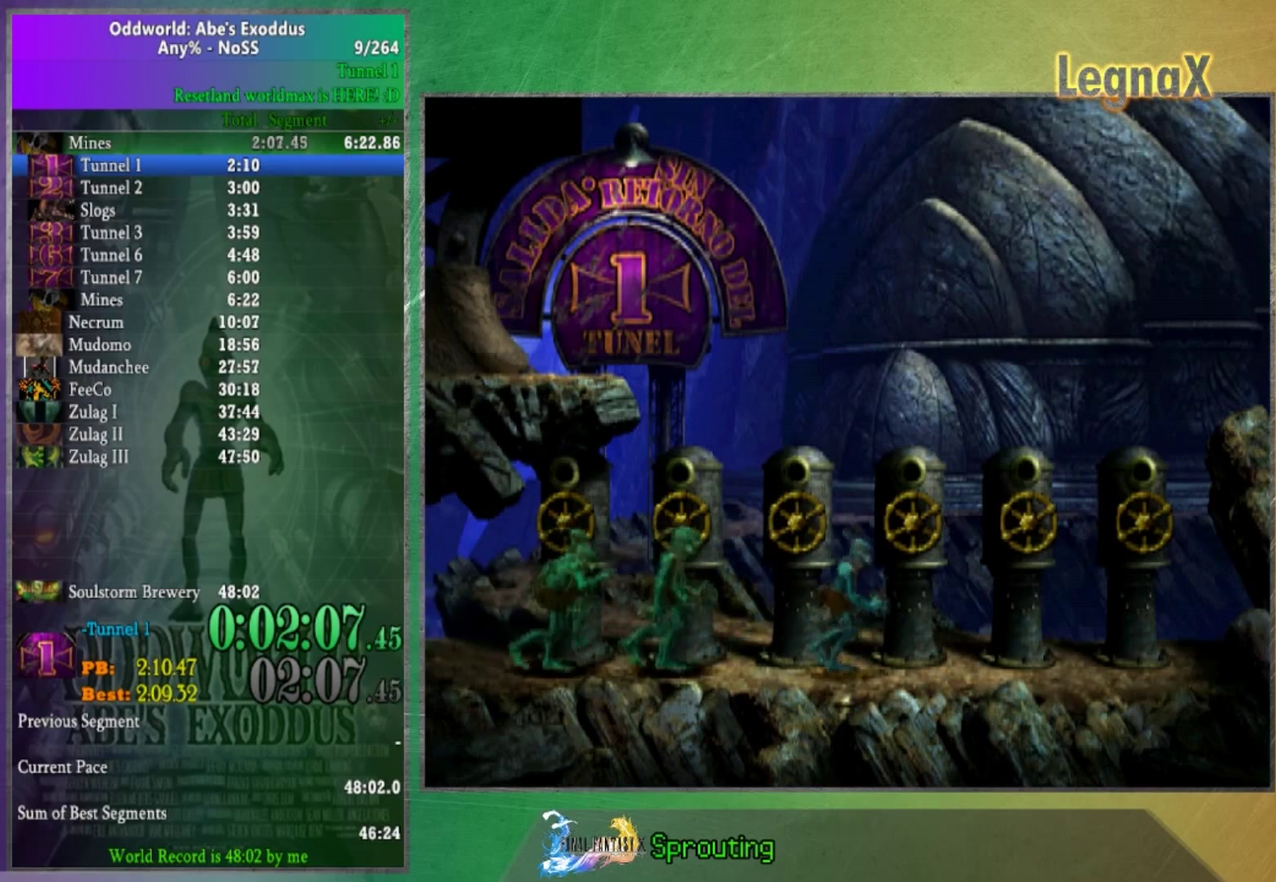
{"buttons": [], "left_stick": "right", "right_stick": "center", "events": [[134, "left_stick", "center"], [334, "left_stick", "right"]]}
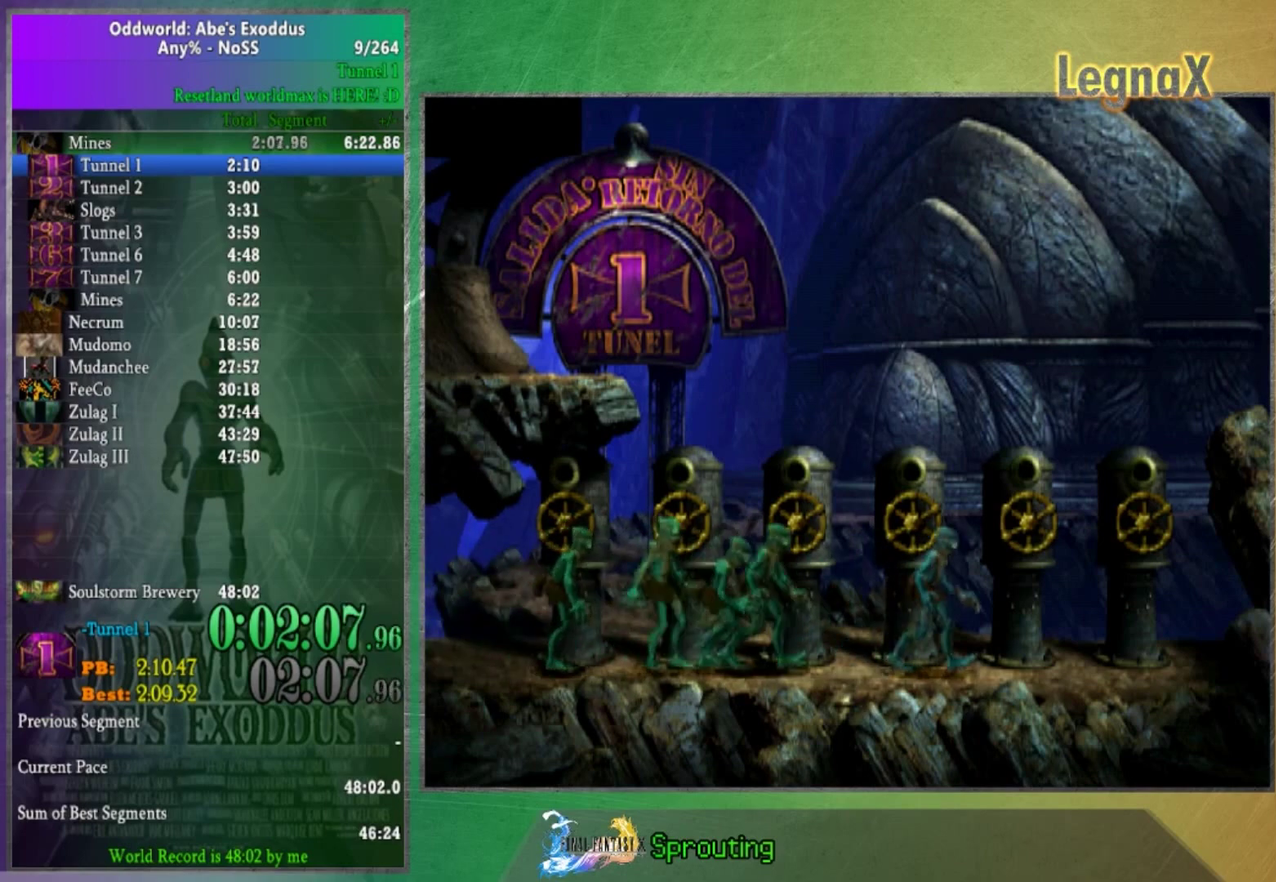
{"buttons": [], "left_stick": "right", "right_stick": "center", "events": []}
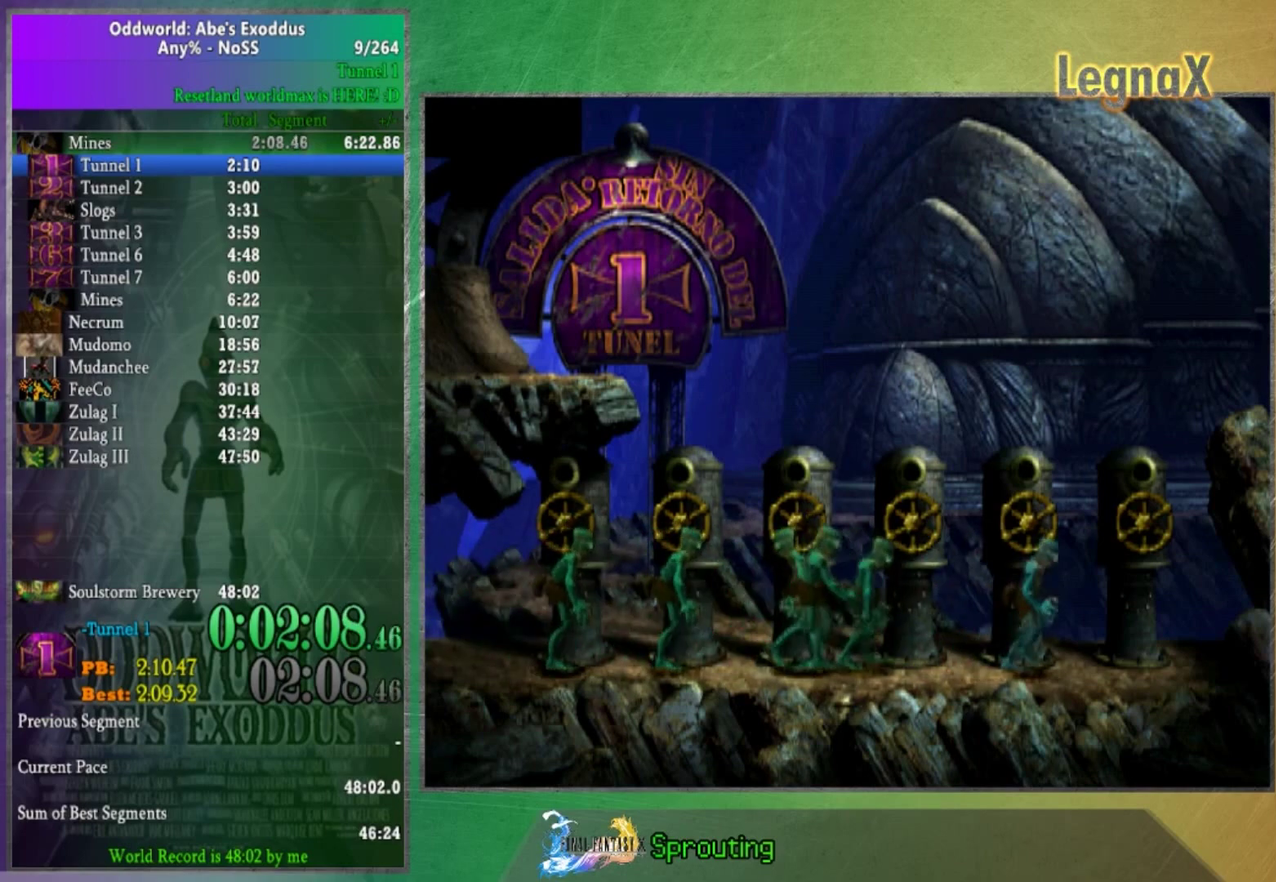
{"buttons": ["L1"], "left_stick": "center", "right_stick": "center", "events": [[334, "left_stick", "center"], [467, "L1", "down"]]}
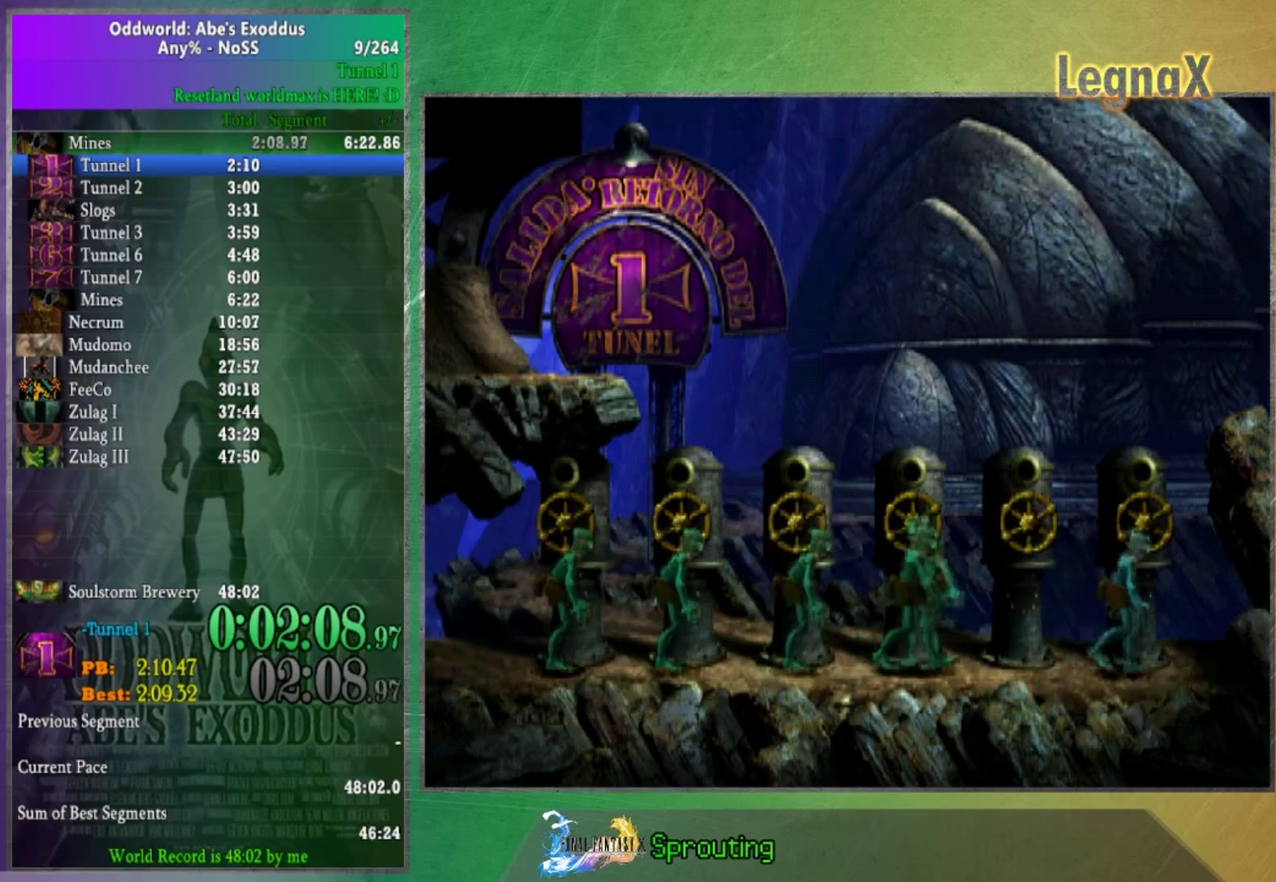
{"buttons": ["L1"], "left_stick": "center", "right_stick": "center", "events": []}
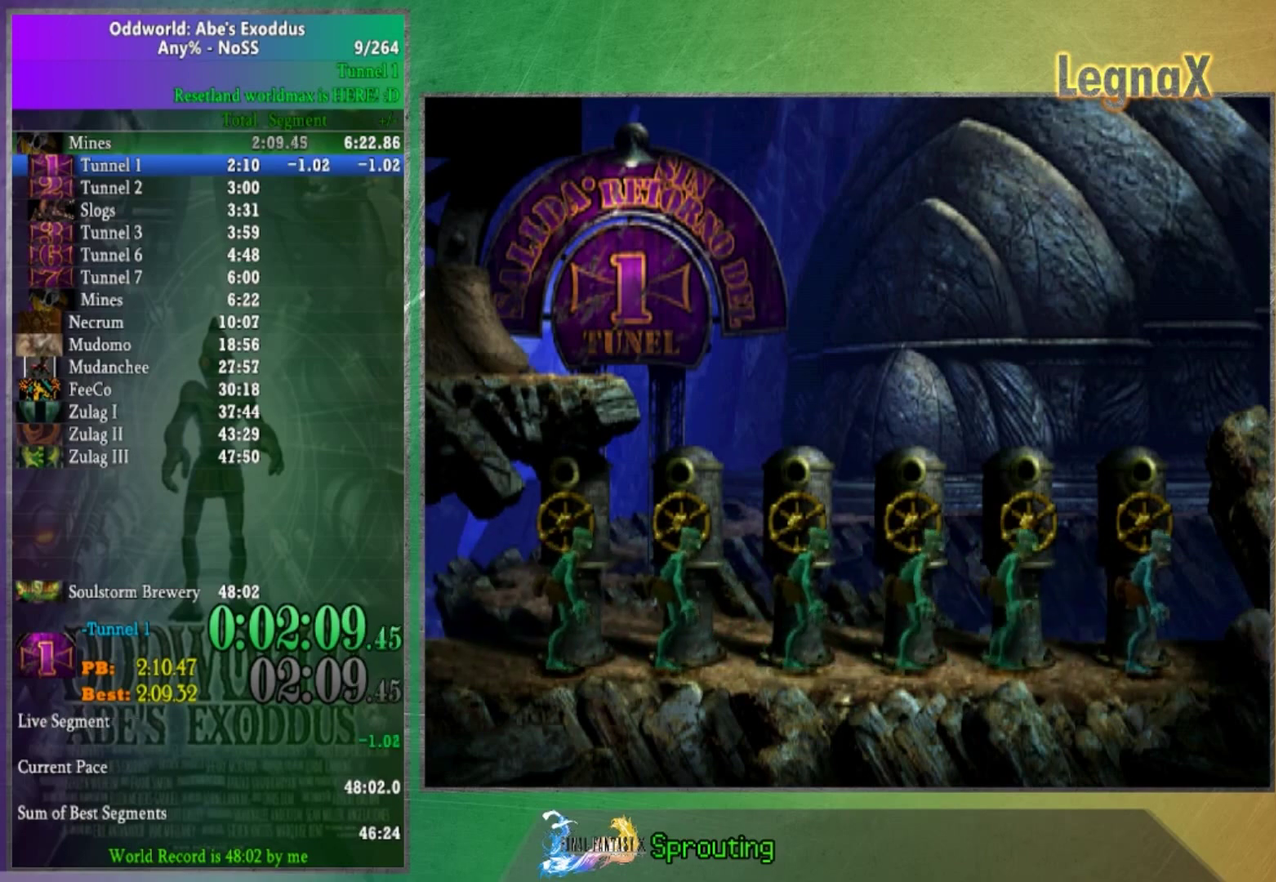
{"buttons": [], "left_stick": "up", "right_stick": "center", "events": [[67, "L1", "up"], [167, "left_stick", "up"]]}
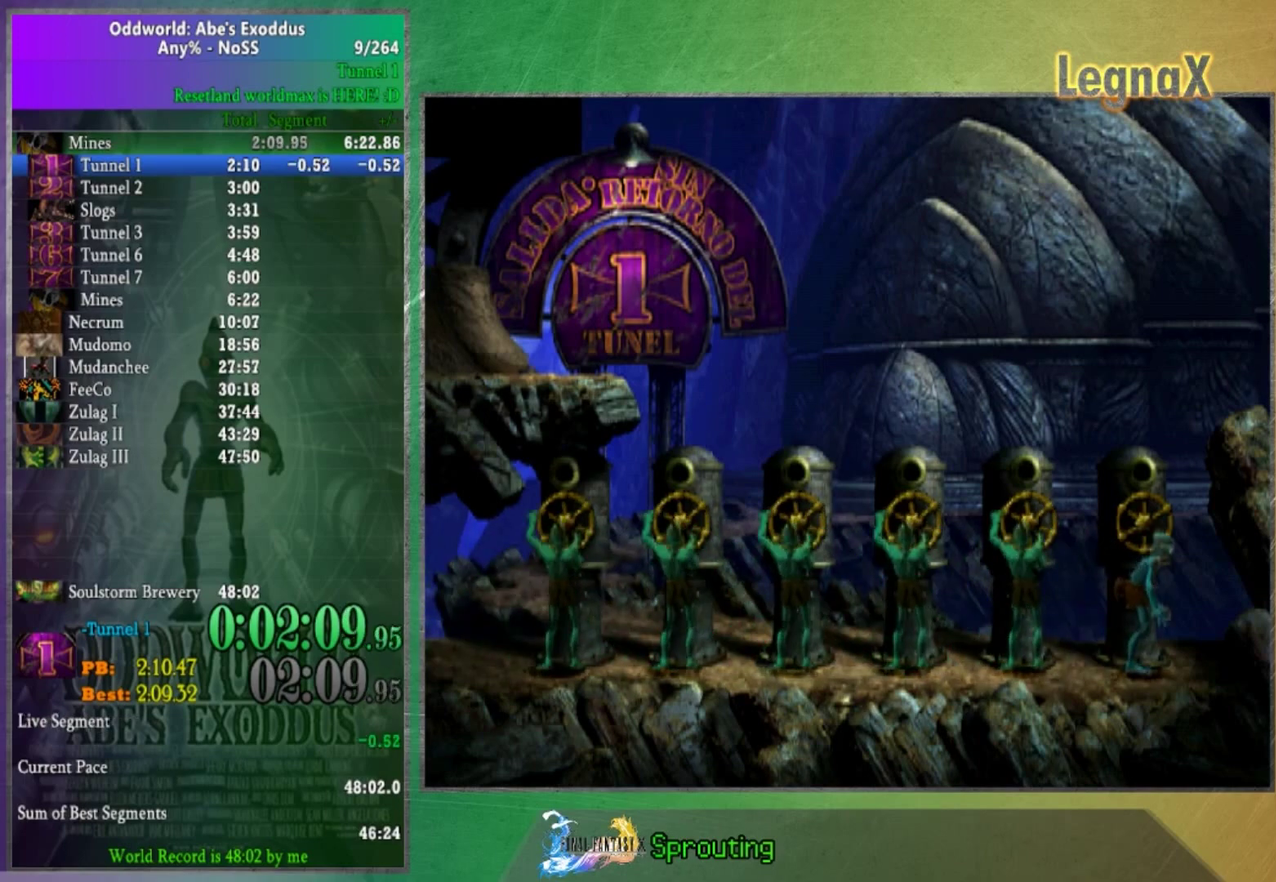
{"buttons": [], "left_stick": "up", "right_stick": "center", "events": []}
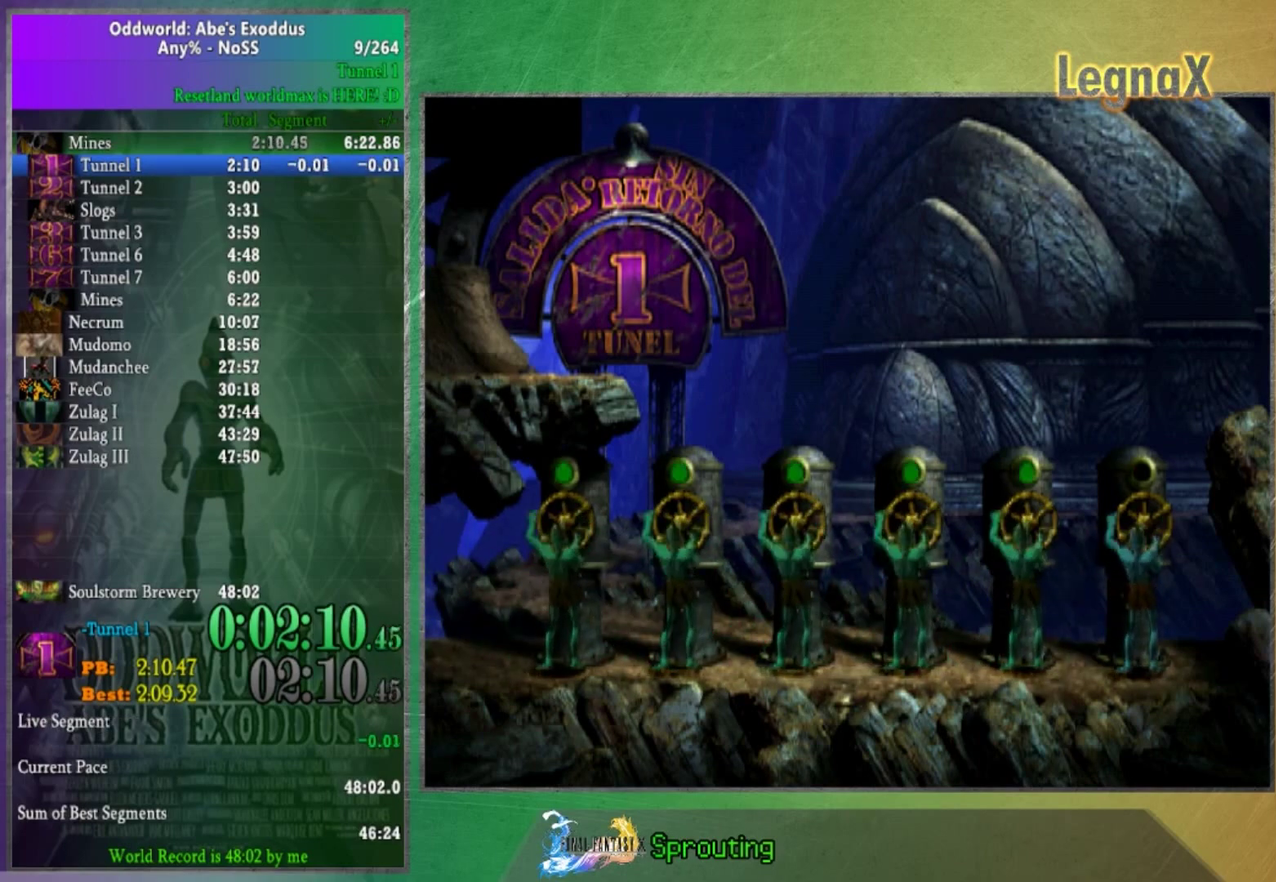
{"buttons": [], "left_stick": "up", "right_stick": "center", "events": []}
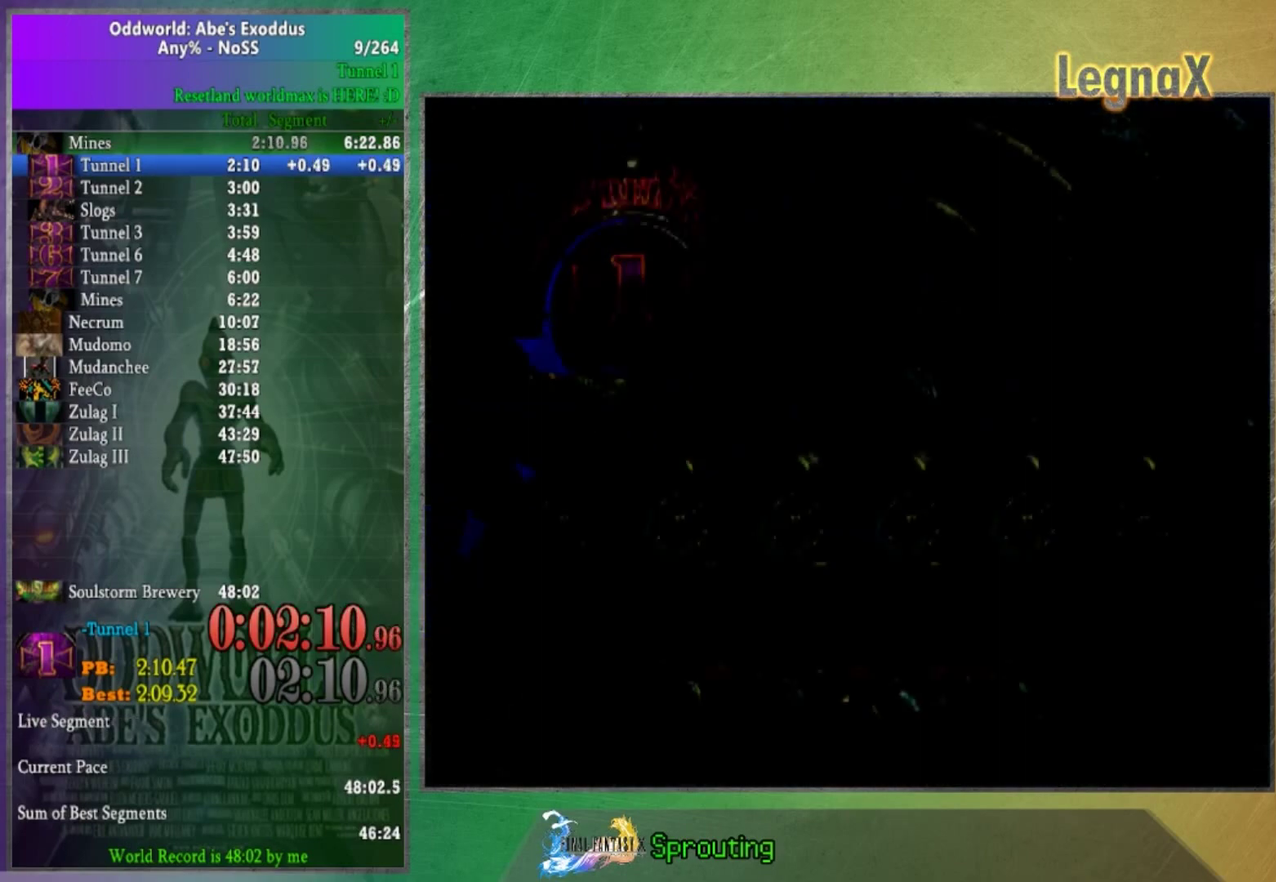
{"buttons": [], "left_stick": "center", "right_stick": "center", "events": [[233, "left_stick", "center"]]}
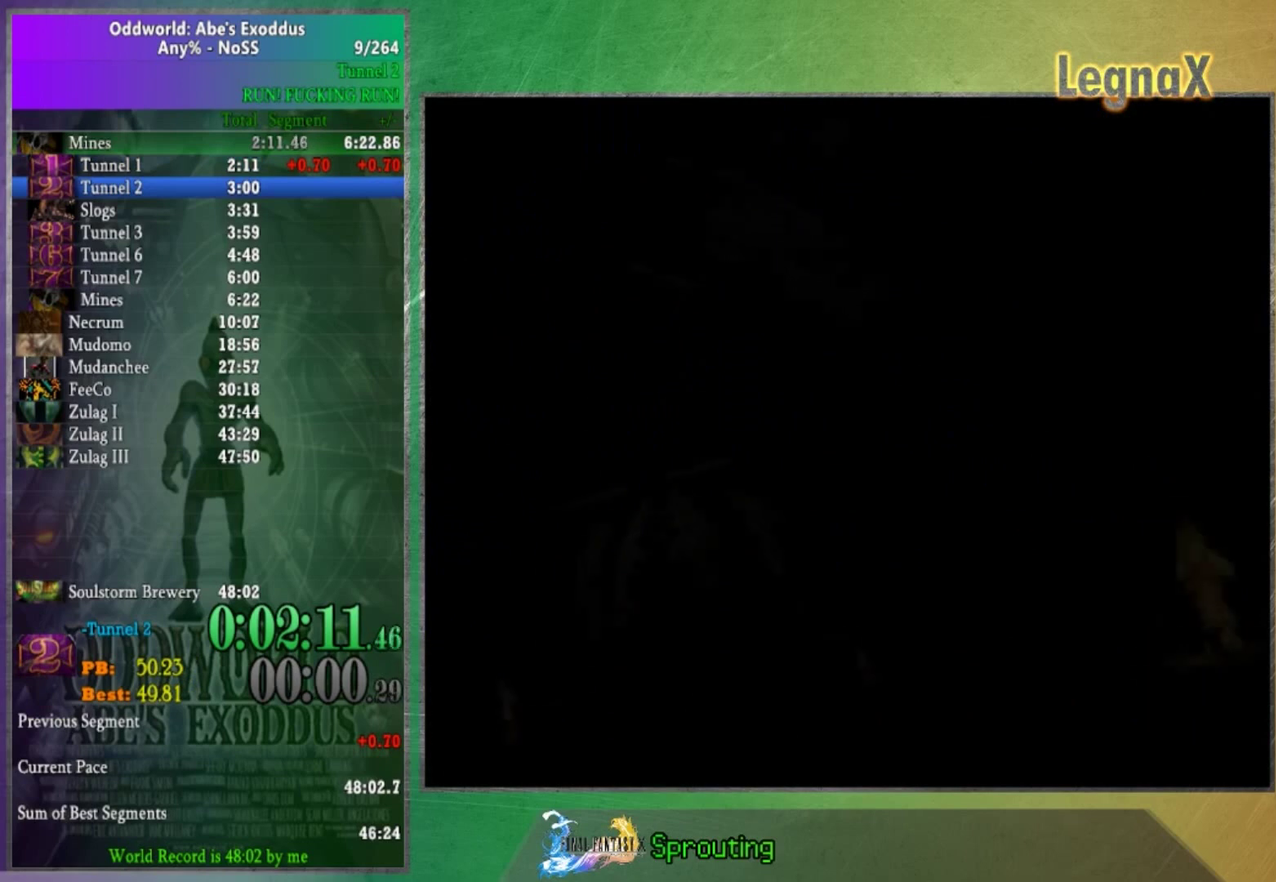
{"buttons": [], "left_stick": "center", "right_stick": "center", "events": []}
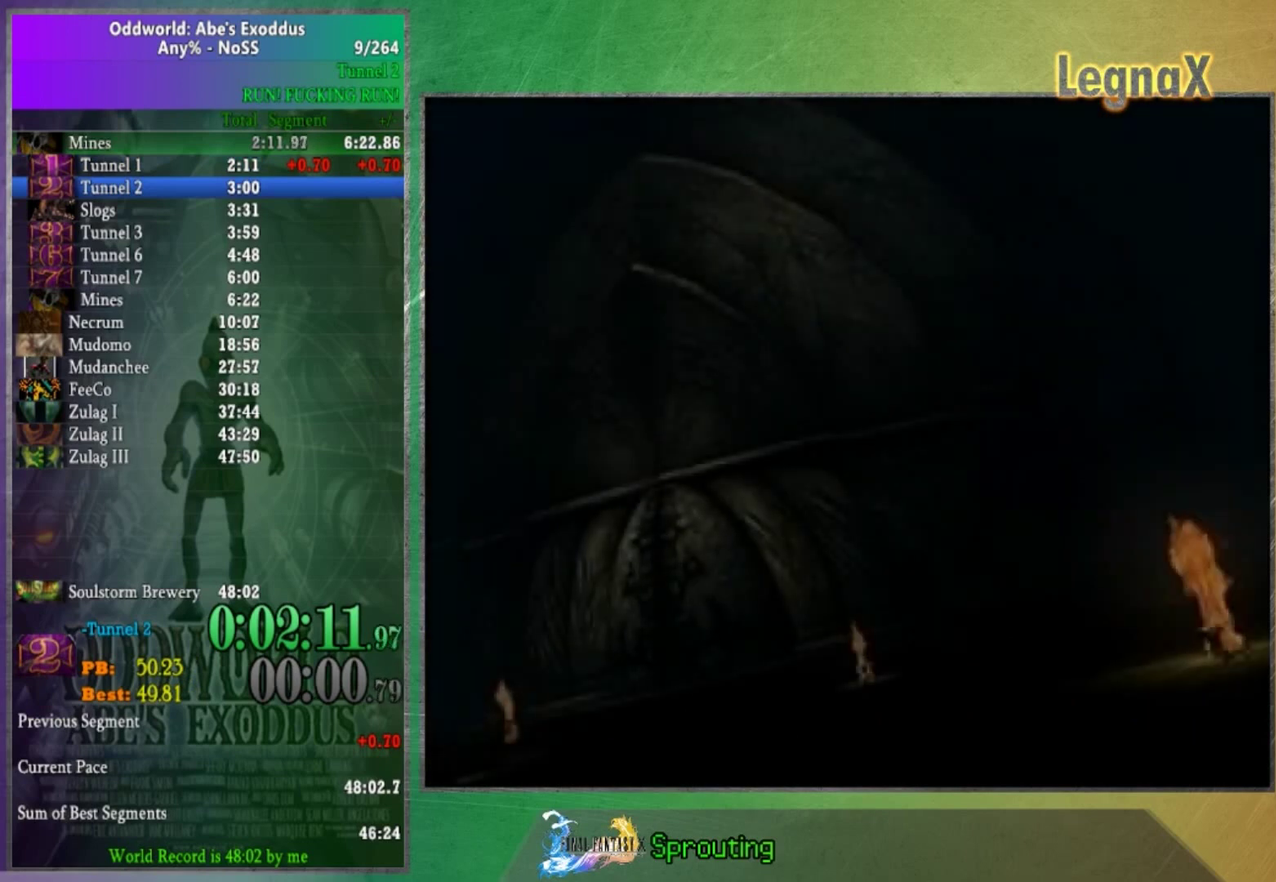
{"buttons": [], "left_stick": "center", "right_stick": "center", "events": []}
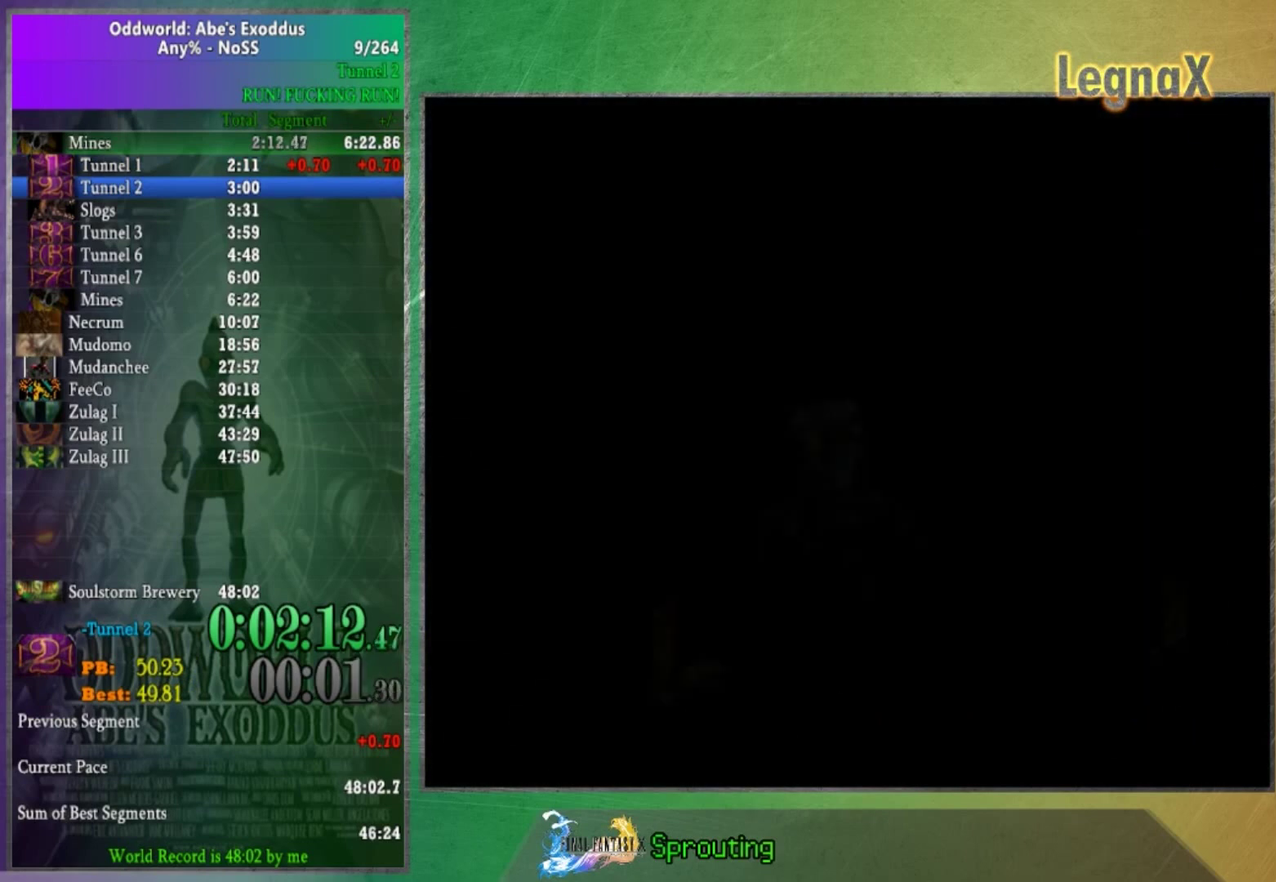
{"buttons": [], "left_stick": "center", "right_stick": "center", "events": []}
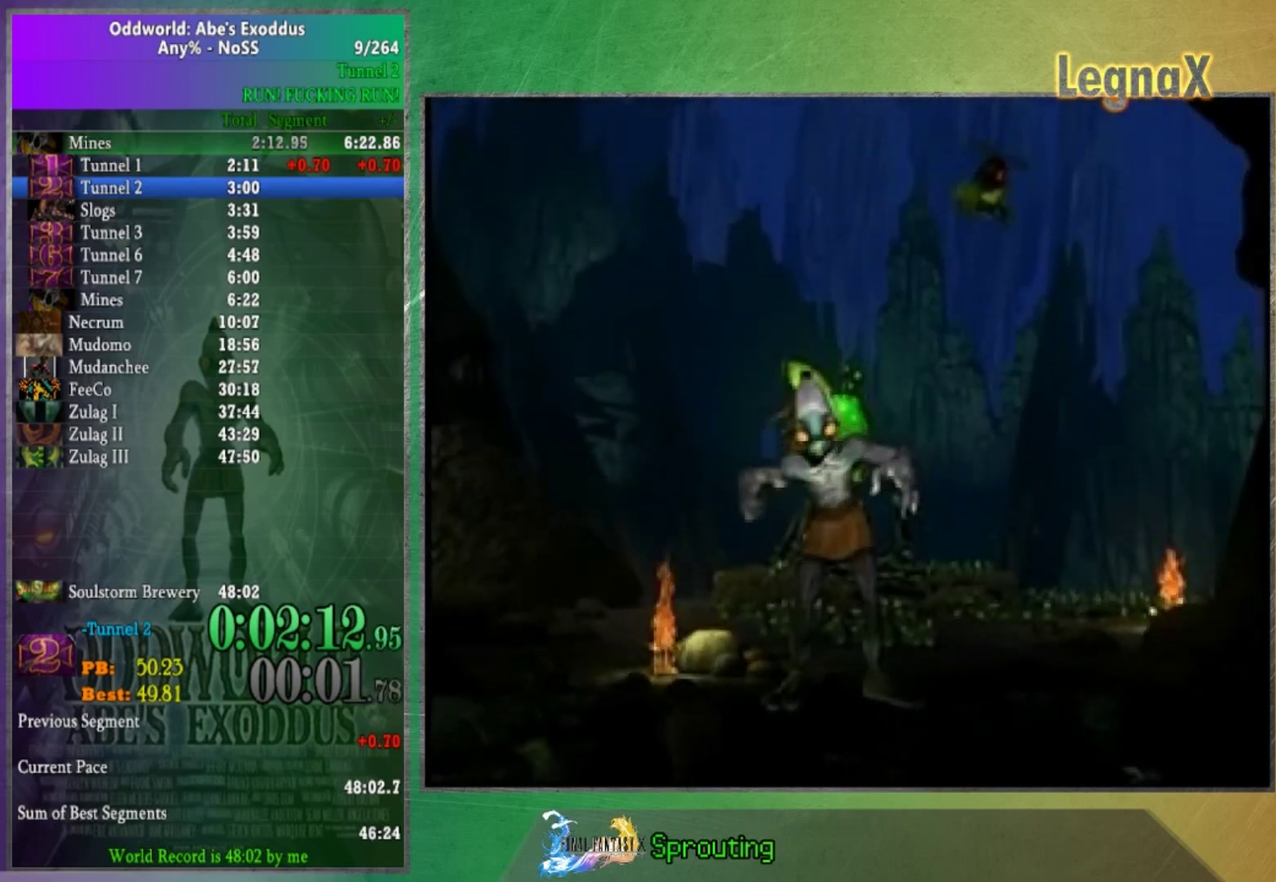
{"buttons": [], "left_stick": "center", "right_stick": "center", "events": []}
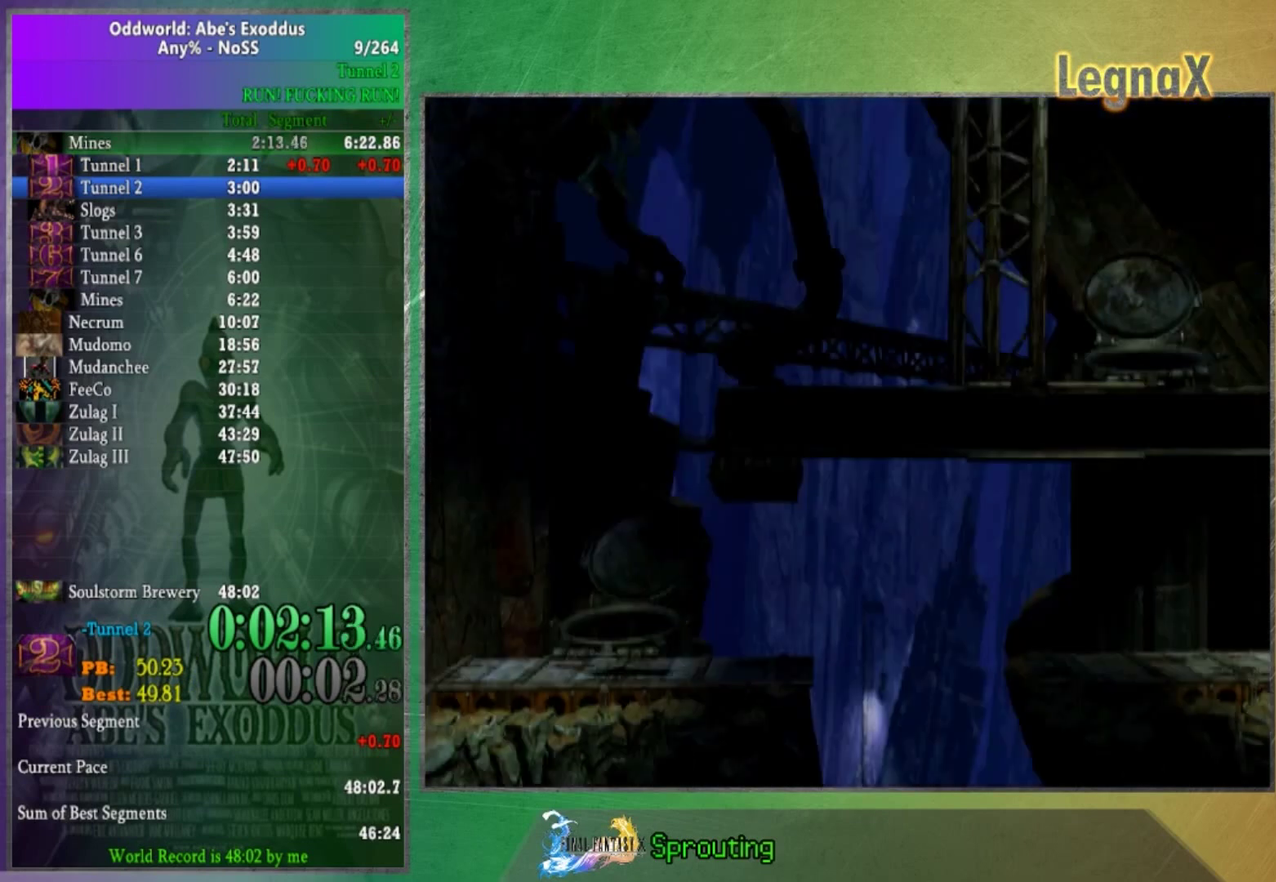
{"buttons": [], "left_stick": "right", "right_stick": "center", "events": [[34, "left_stick", "right"]]}
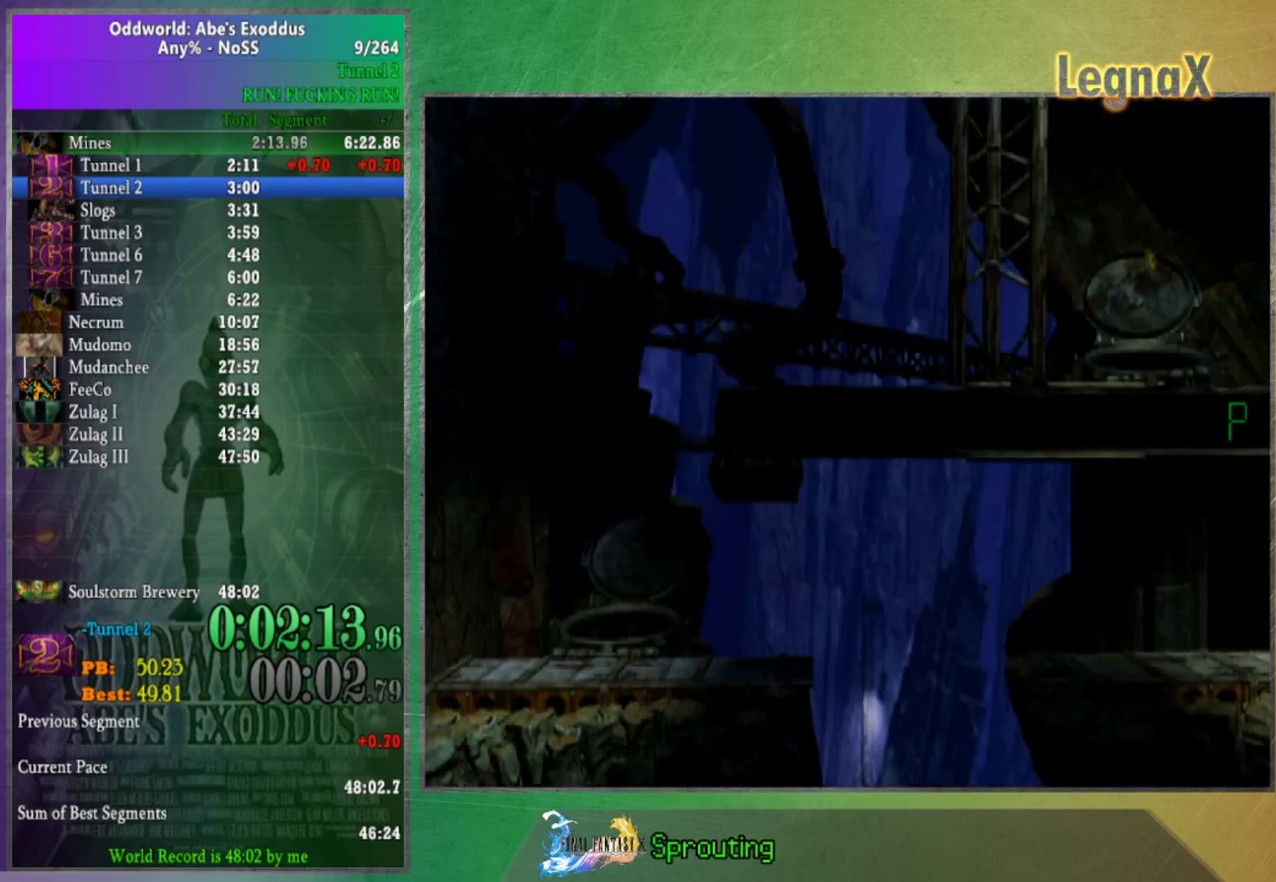
{"buttons": [], "left_stick": "right", "right_stick": "center", "events": []}
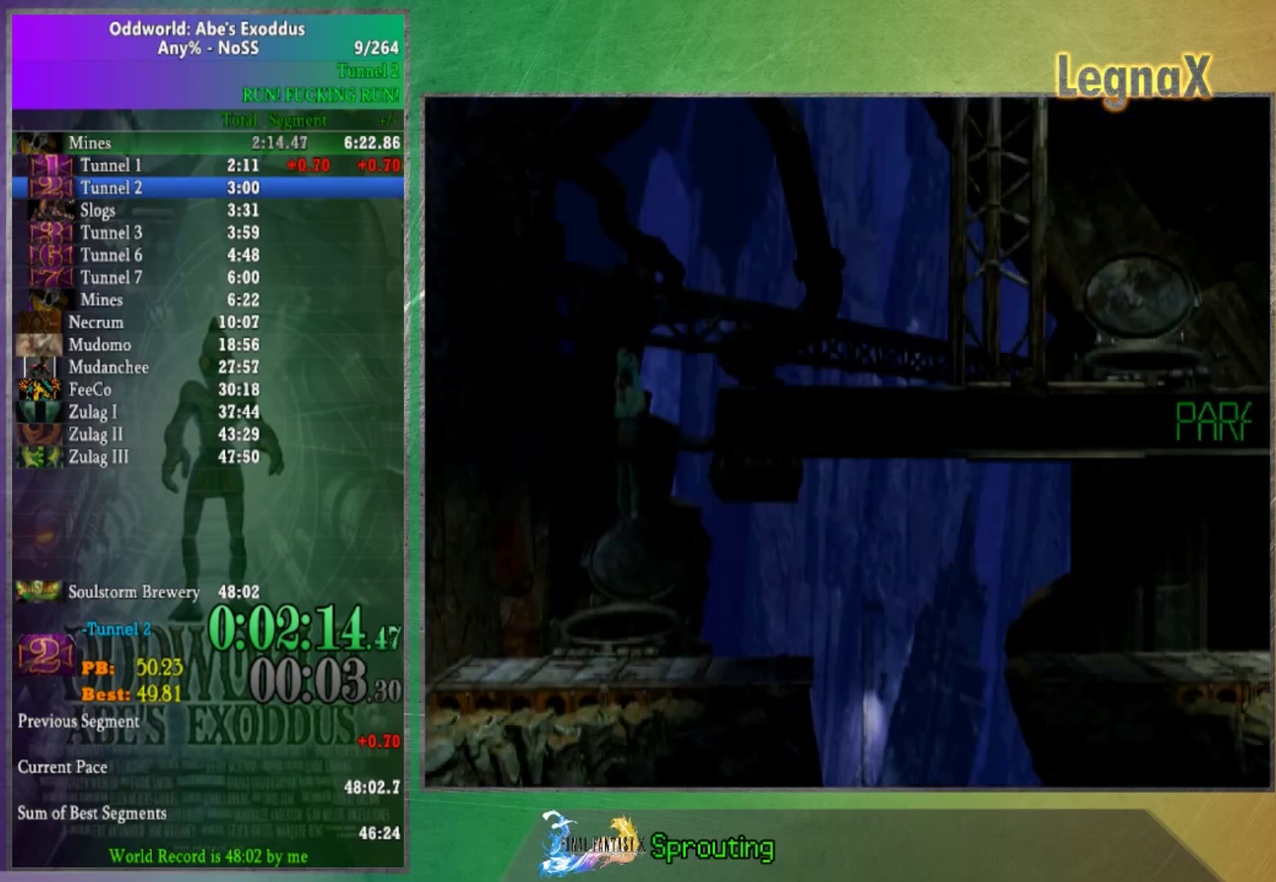
{"buttons": [], "left_stick": "right", "right_stick": "center", "events": []}
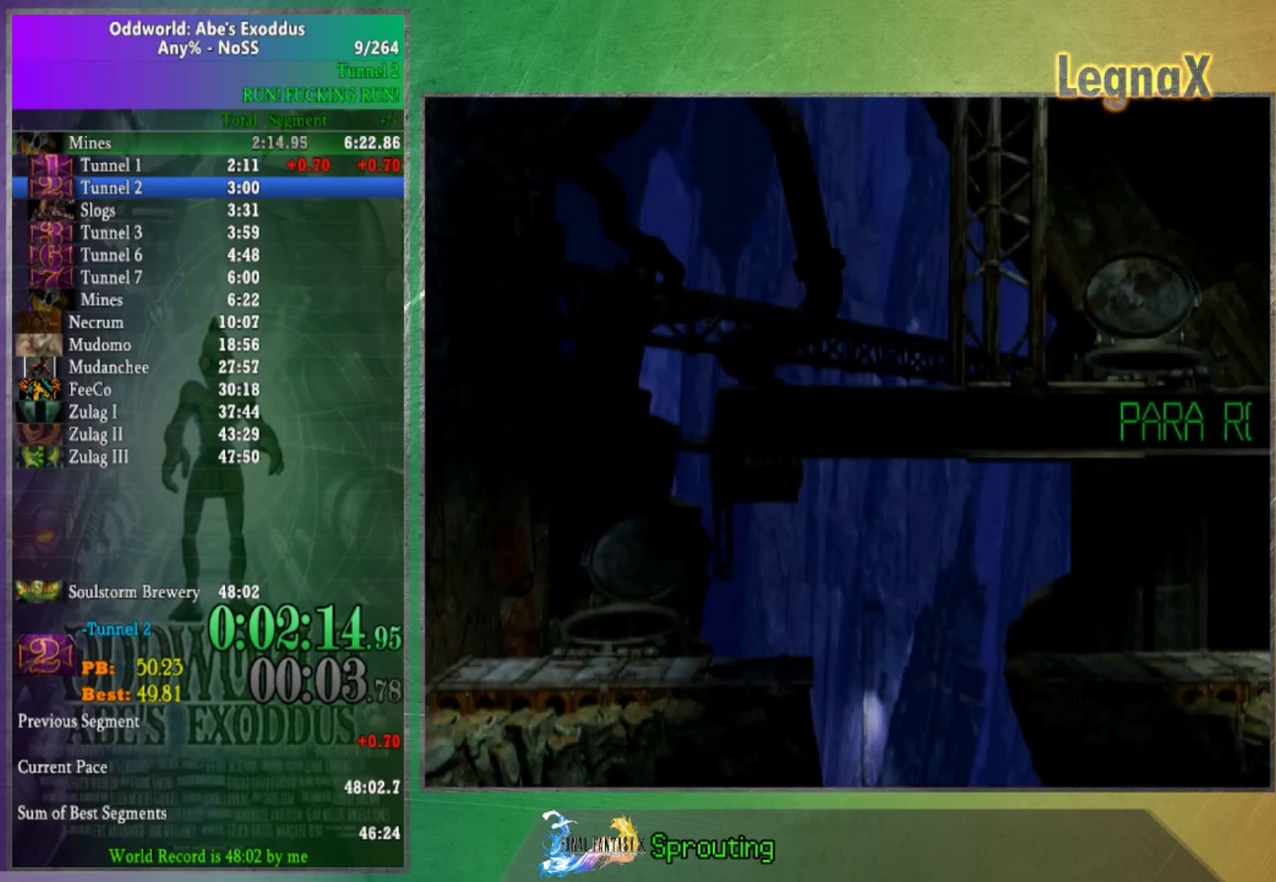
{"buttons": [], "left_stick": "right", "right_stick": "center", "events": []}
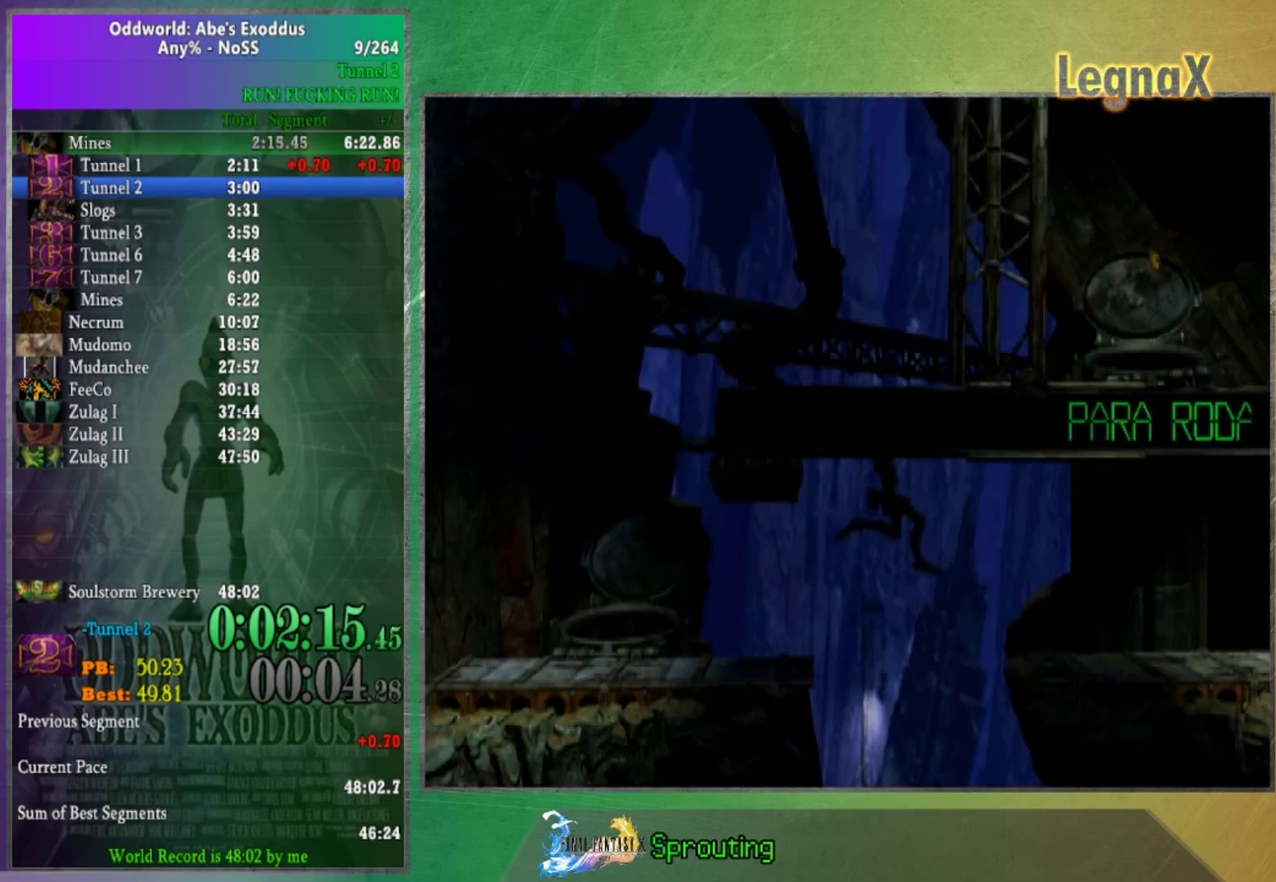
{"buttons": [], "left_stick": "right", "right_stick": "center", "events": []}
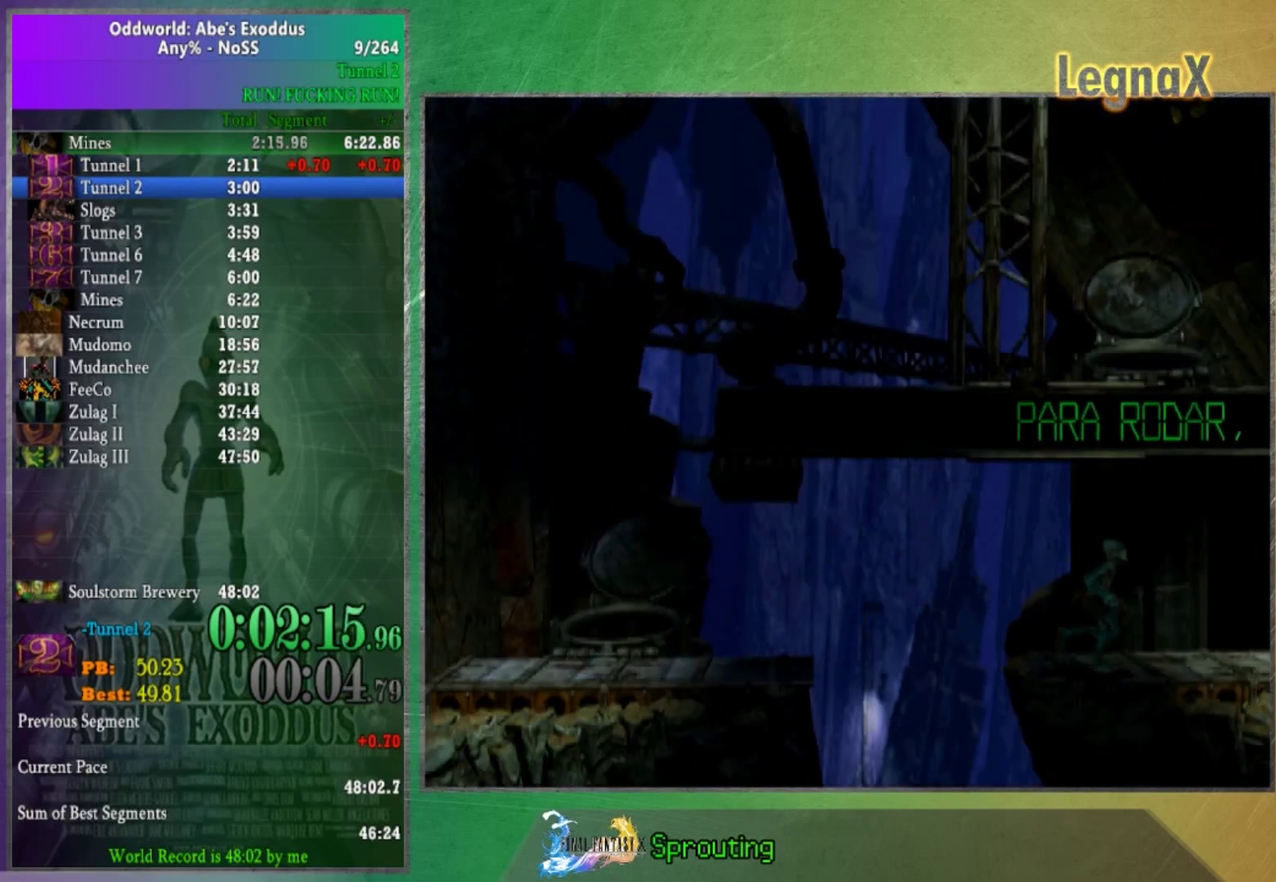
{"buttons": [], "left_stick": "right", "right_stick": "center", "events": []}
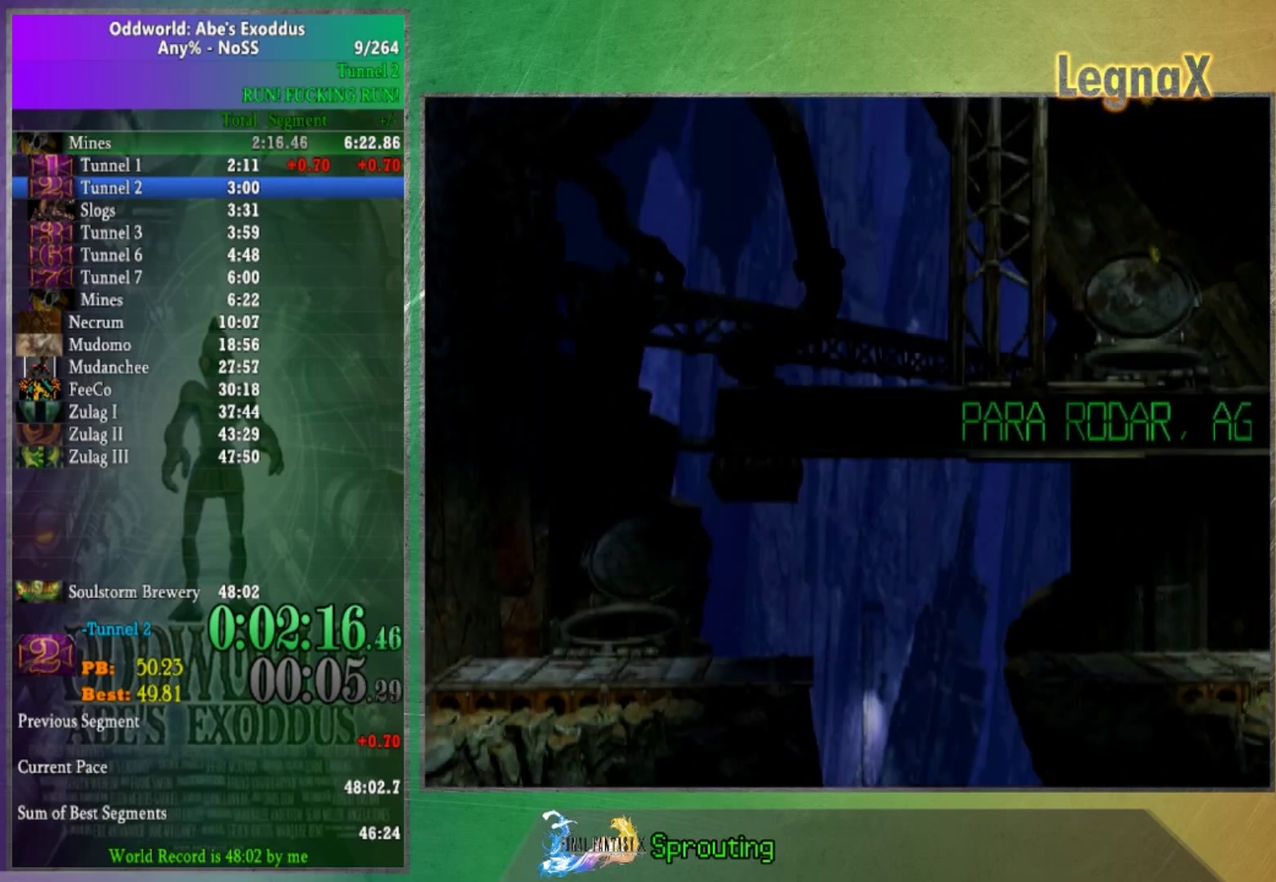
{"buttons": ["A"], "left_stick": "right", "right_stick": "center", "events": [[167, "A", "down"]]}